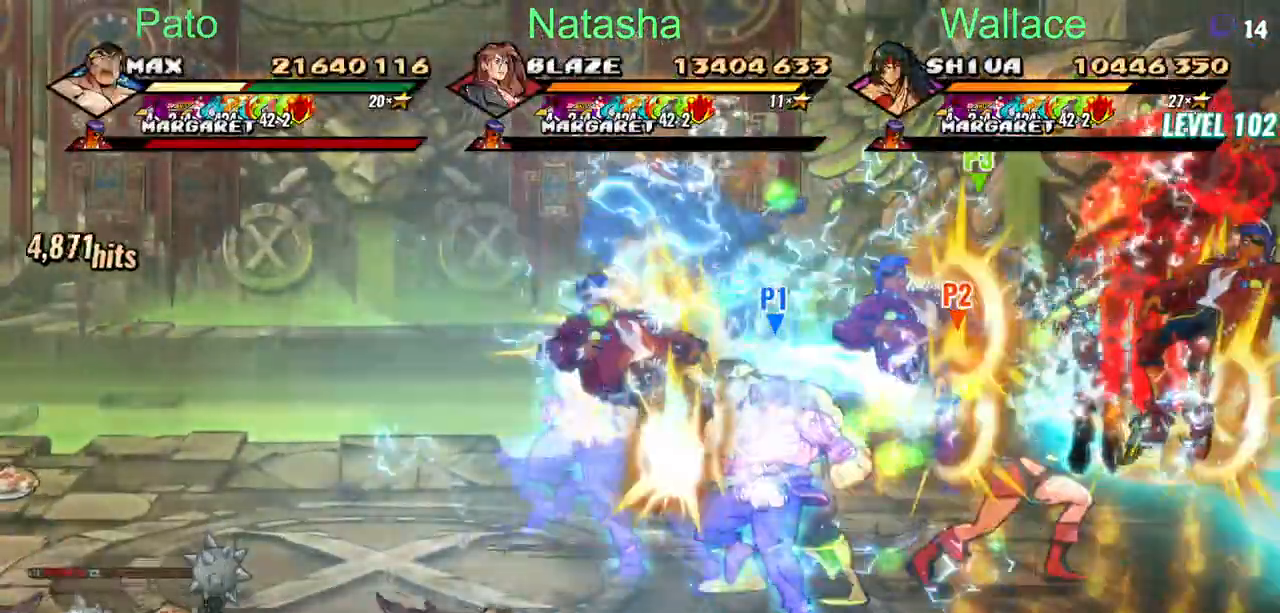
Gameplay with a controller (PlayStation layout); each line is a JSON object with the inputs held at the frame after it. "button_events" lists button changes between this image and that frame as [ms after this image, input, new state], when the widget could be followed in between (sticks are given only as held states). This document gives stick clicks only as held states, not as events. Not read: CIRCLE DPAD_DOWN DPAD_RIGHT DPAD_UP L2 TRIANGLE.
{"buttons": ["DPAD_LEFT"], "left_stick": "center", "right_stick": "center", "button_events": []}
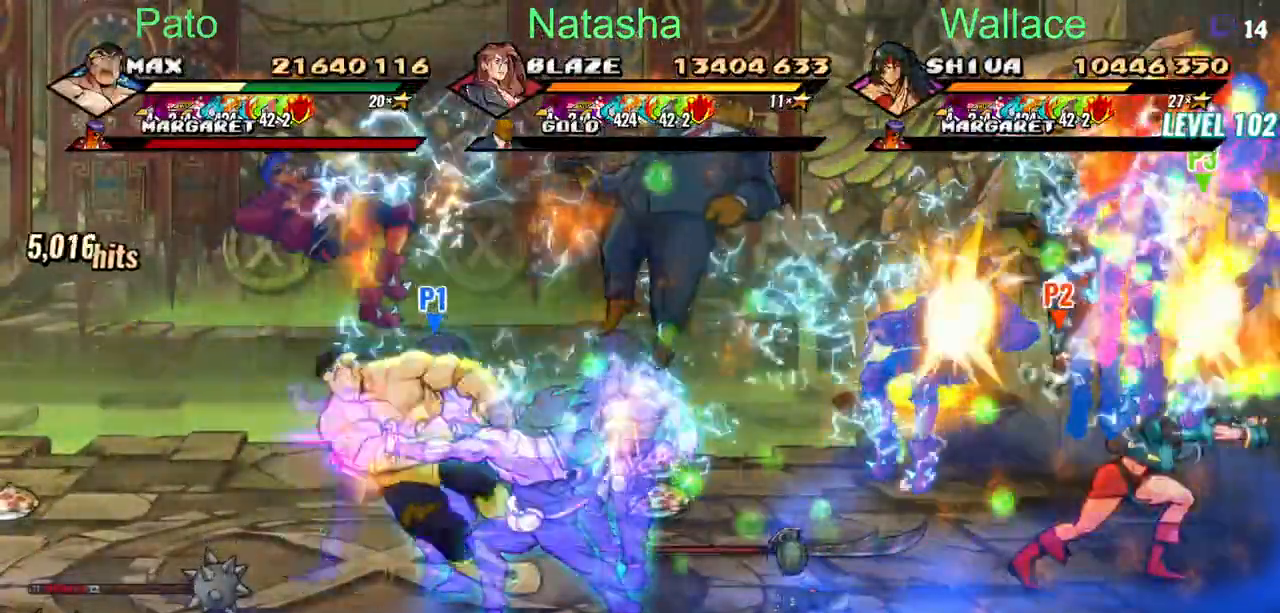
{"buttons": [], "left_stick": "center", "right_stick": "center"}
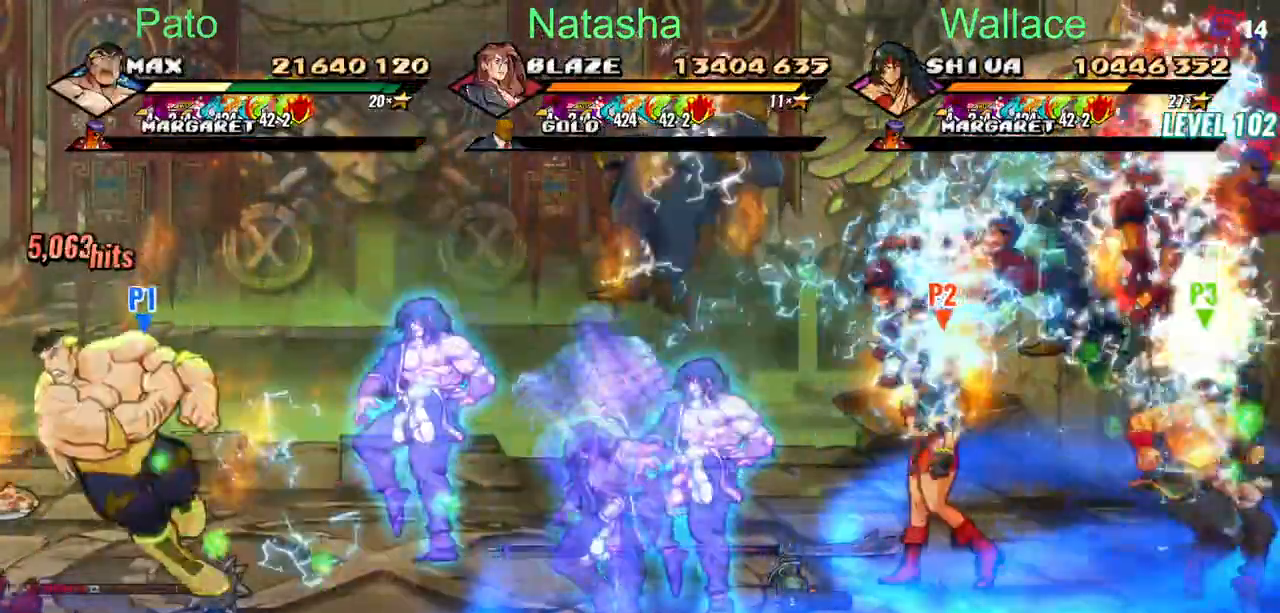
{"buttons": [], "left_stick": "center", "right_stick": "center"}
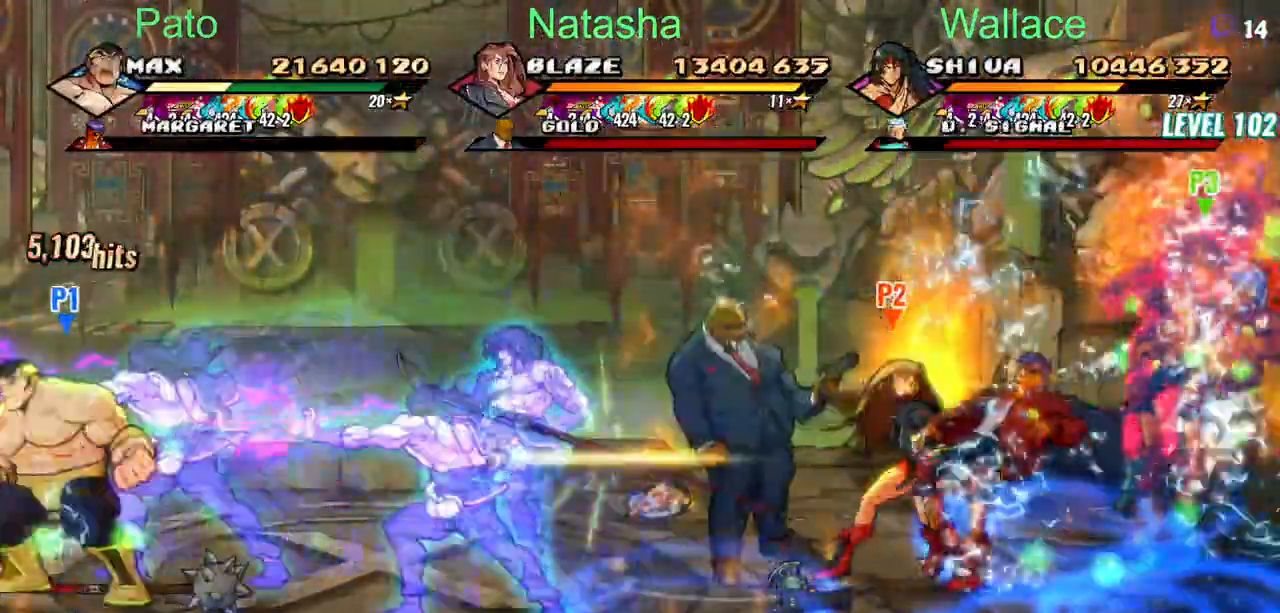
{"buttons": [], "left_stick": "center", "right_stick": "center", "button_events": [[167, "DPAD_LEFT", "down"], [217, "DPAD_LEFT", "up"]]}
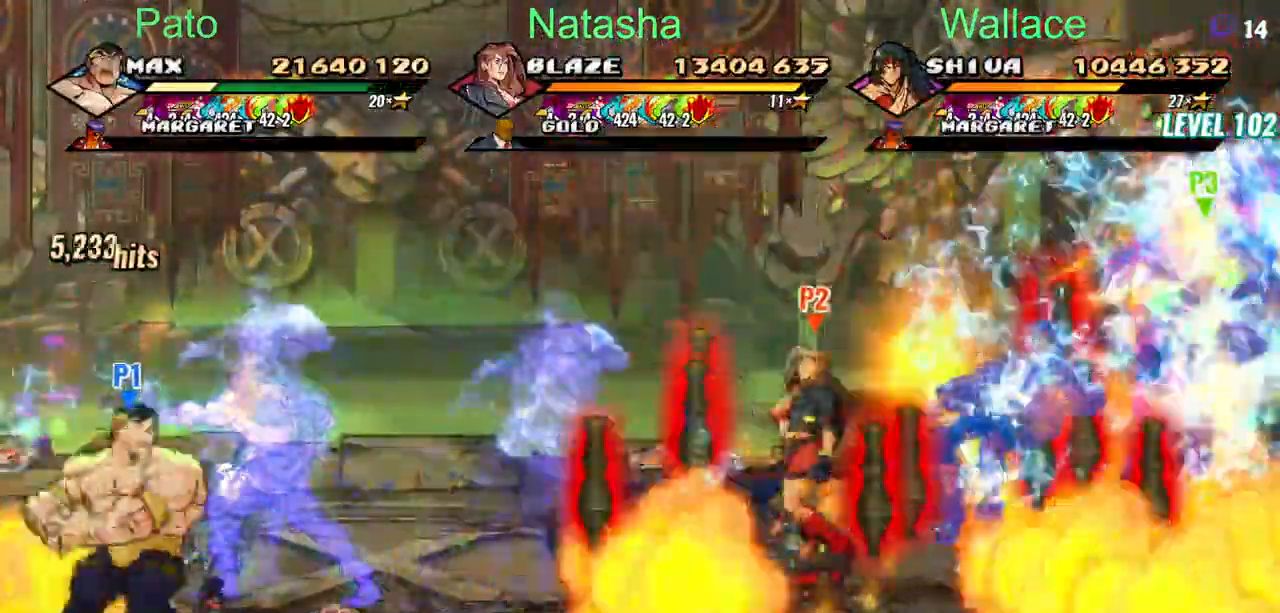
{"buttons": [], "left_stick": "center", "right_stick": "center", "button_events": []}
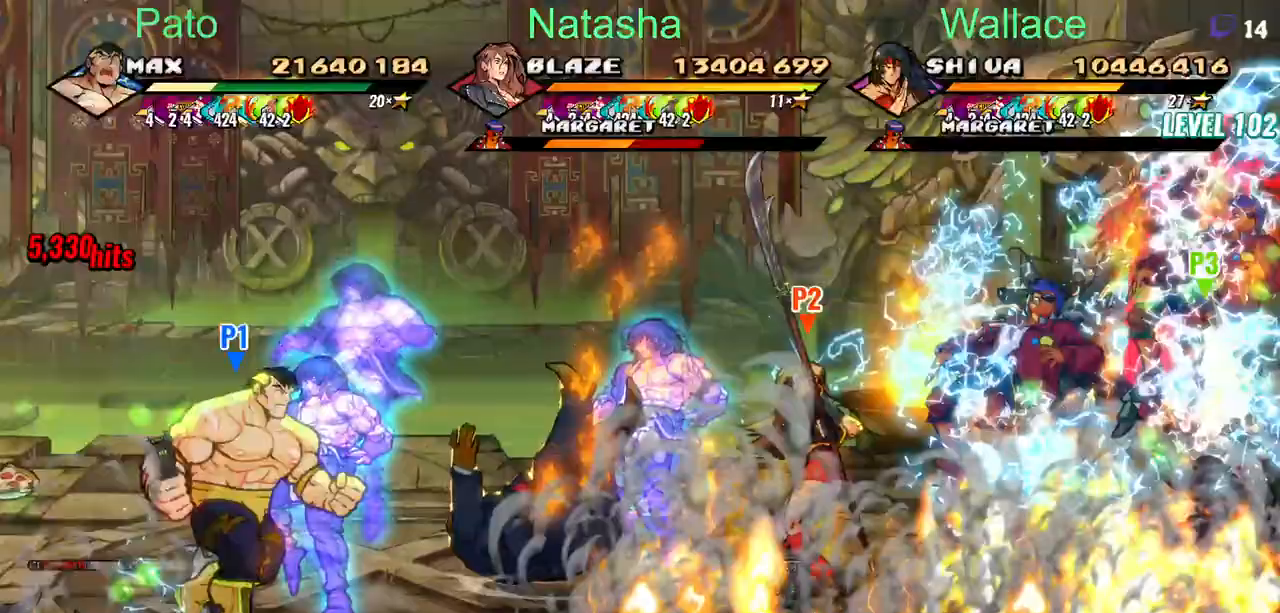
{"buttons": [], "left_stick": "center", "right_stick": "center", "button_events": [[100, "DPAD_LEFT", "down"], [250, "DPAD_LEFT", "up"]]}
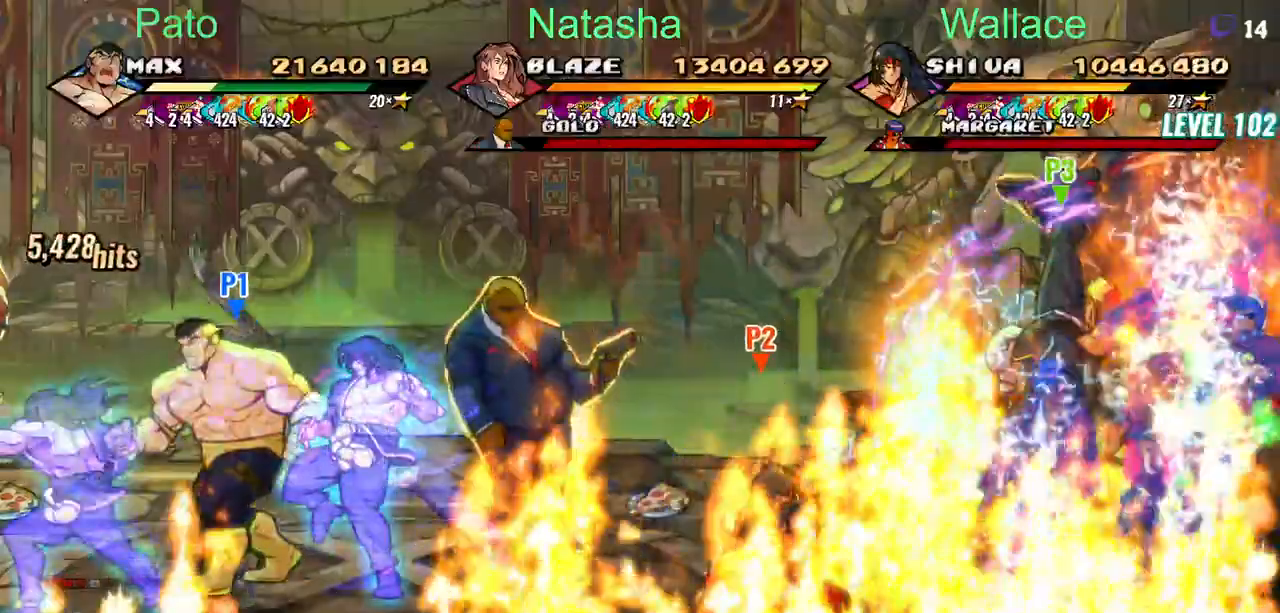
{"buttons": ["DPAD_LEFT"], "left_stick": "center", "right_stick": "center", "button_events": [[383, "DPAD_LEFT", "down"]]}
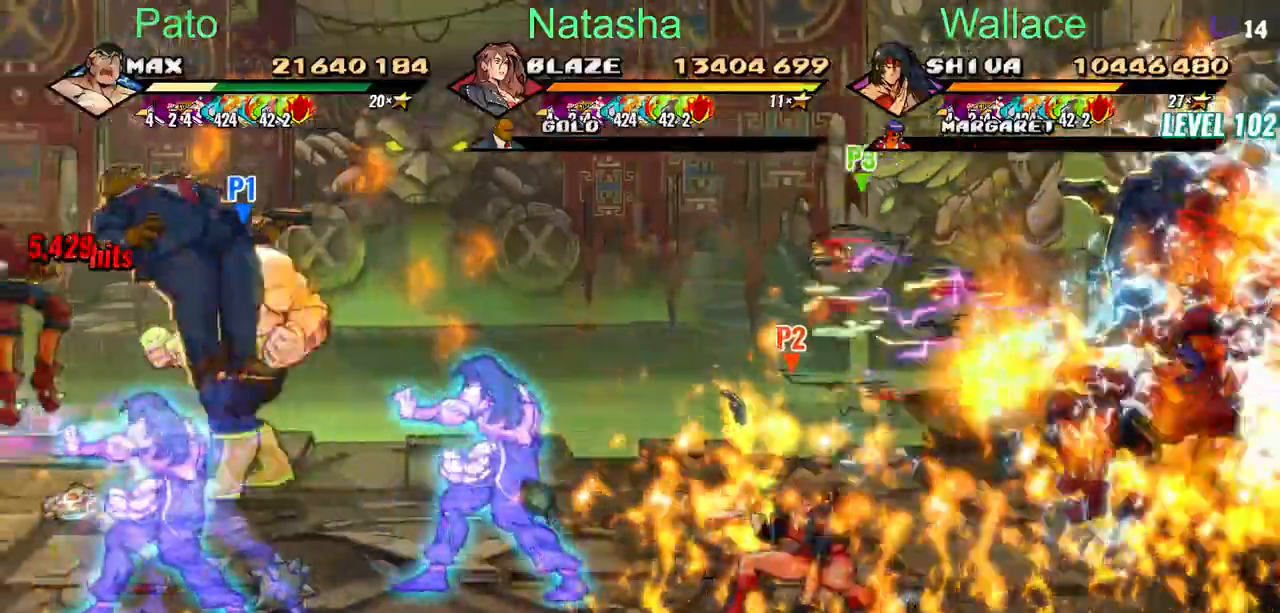
{"buttons": ["DPAD_LEFT"], "left_stick": "center", "right_stick": "center", "button_events": []}
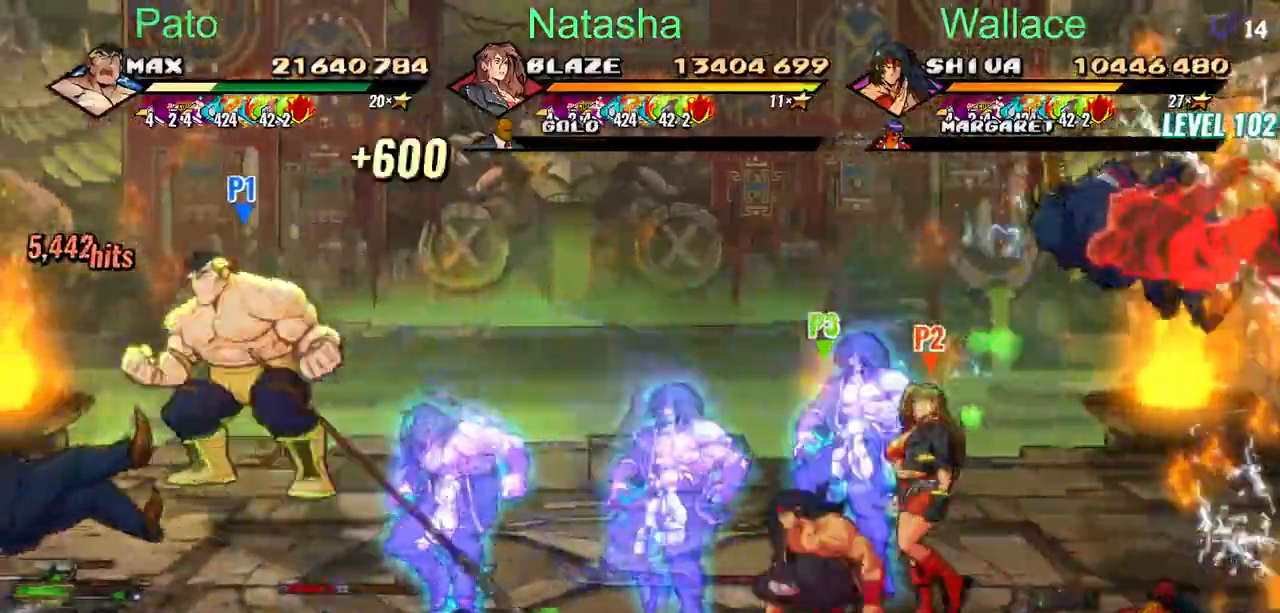
{"buttons": ["DPAD_LEFT"], "left_stick": "center", "right_stick": "center", "button_events": []}
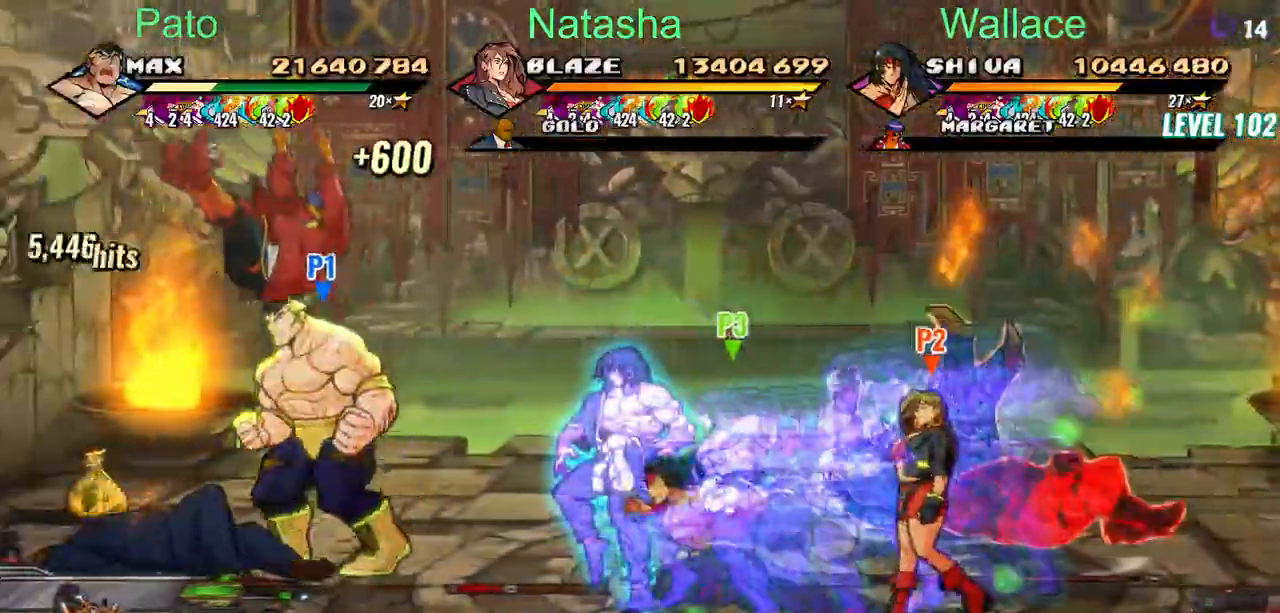
{"buttons": ["DPAD_LEFT"], "left_stick": "center", "right_stick": "center", "button_events": []}
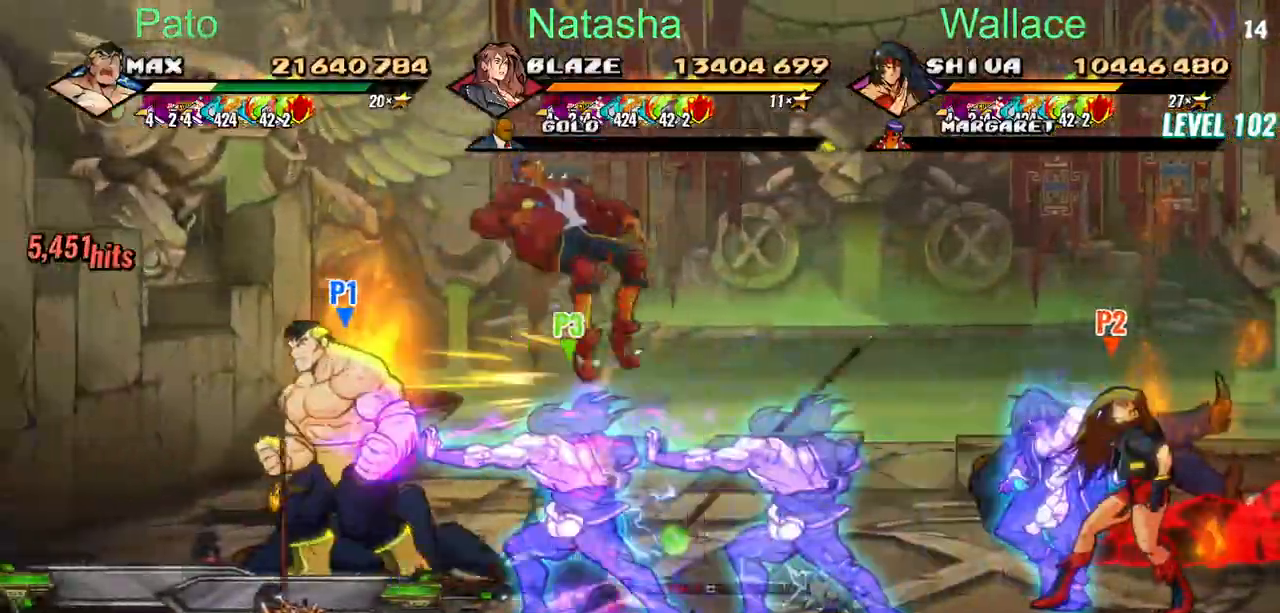
{"buttons": [], "left_stick": "center", "right_stick": "center", "button_events": [[183, "DPAD_LEFT", "up"]]}
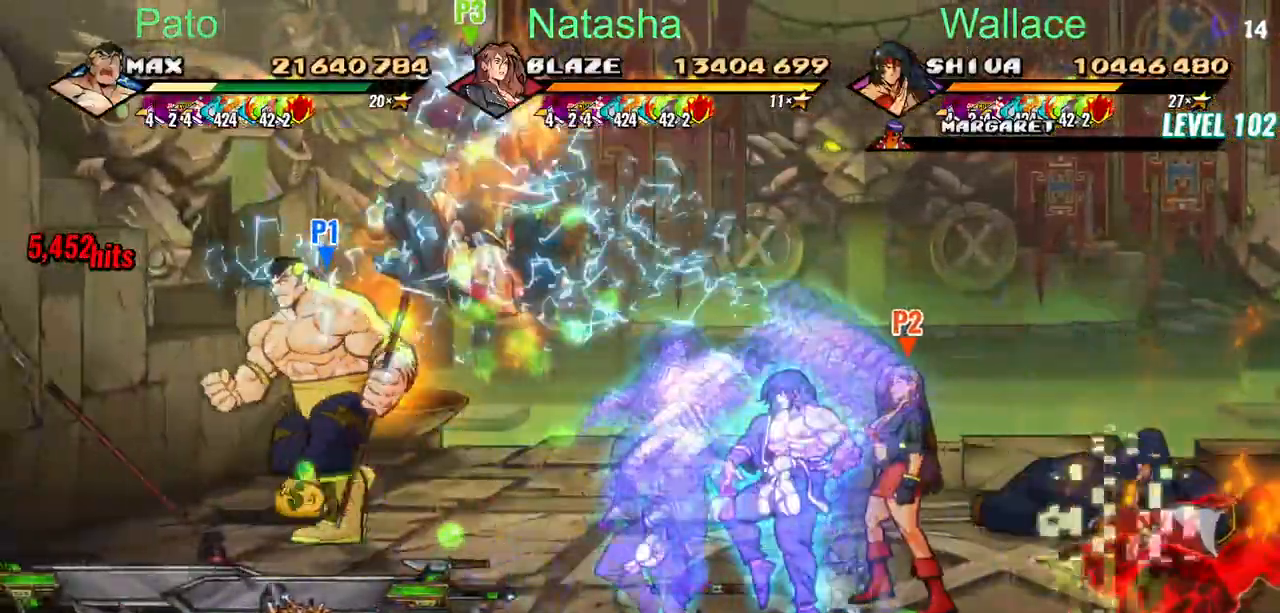
{"buttons": [], "left_stick": "center", "right_stick": "center", "button_events": []}
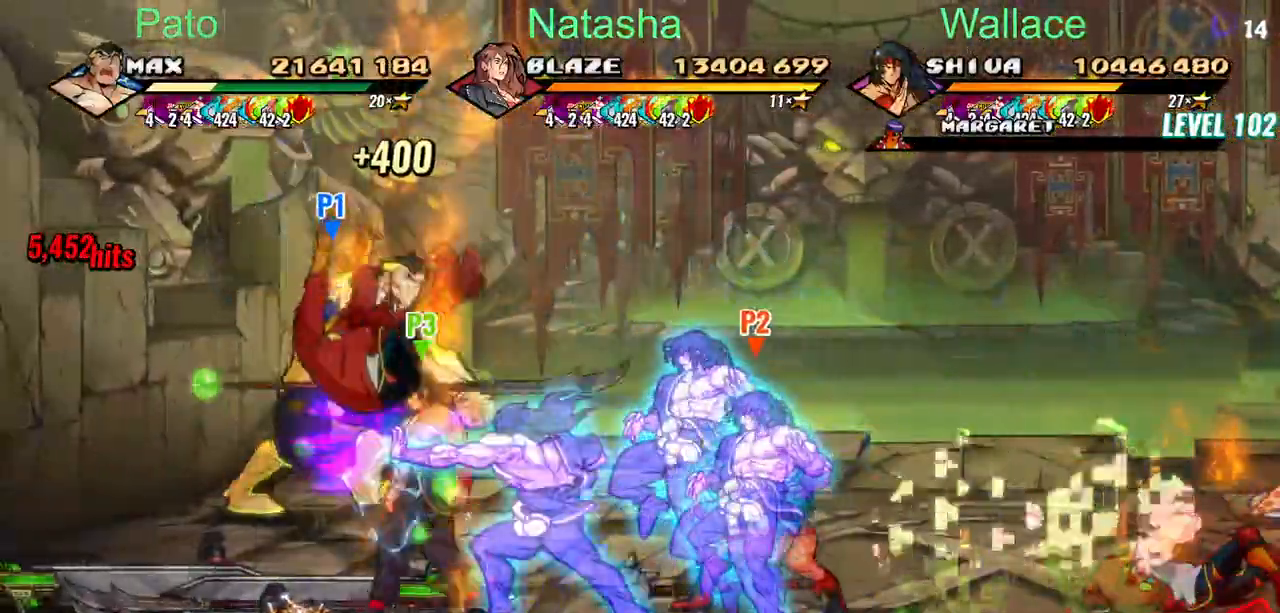
{"buttons": [], "left_stick": "center", "right_stick": "center", "button_events": []}
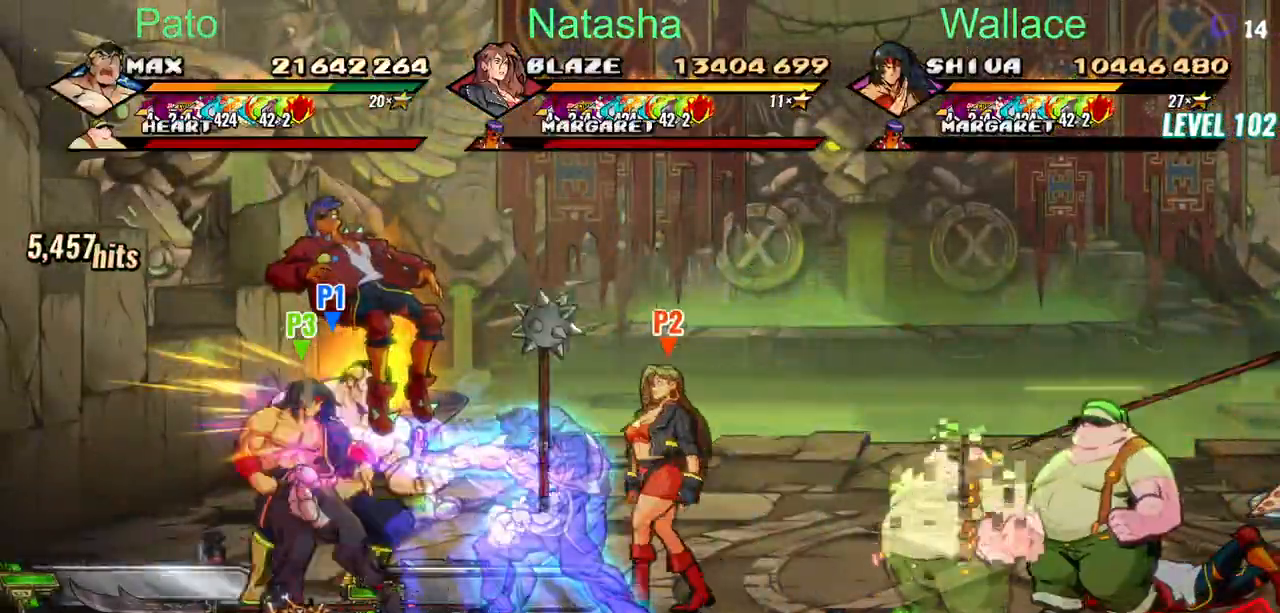
{"buttons": [], "left_stick": "center", "right_stick": "center", "button_events": []}
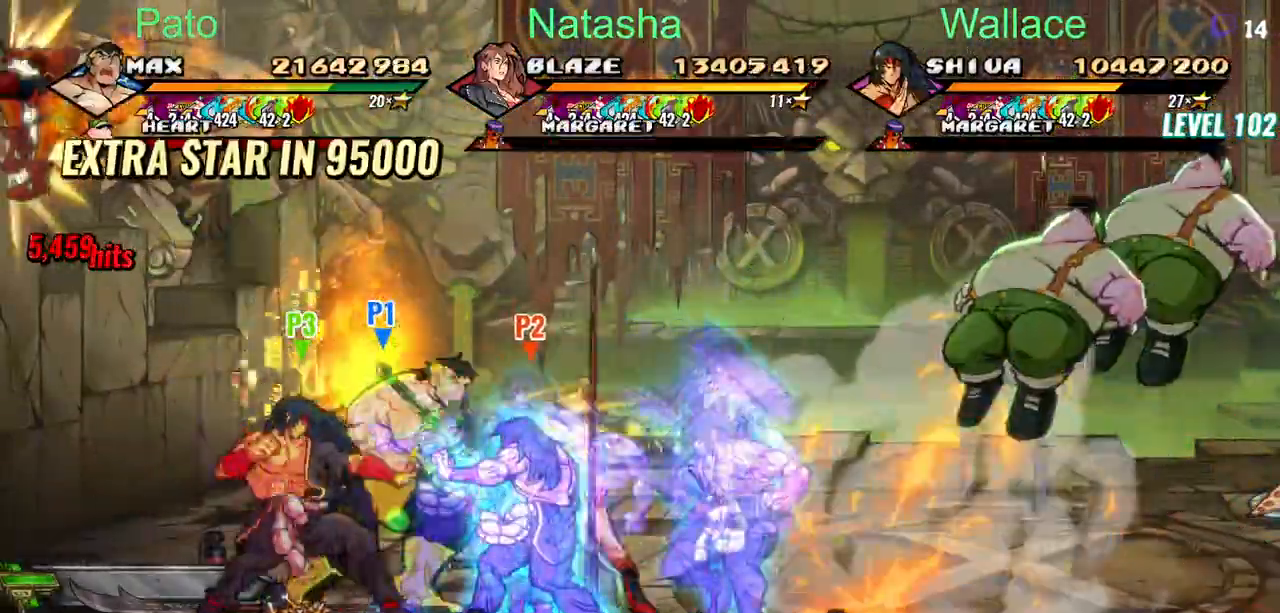
{"buttons": [], "left_stick": "center", "right_stick": "center", "button_events": []}
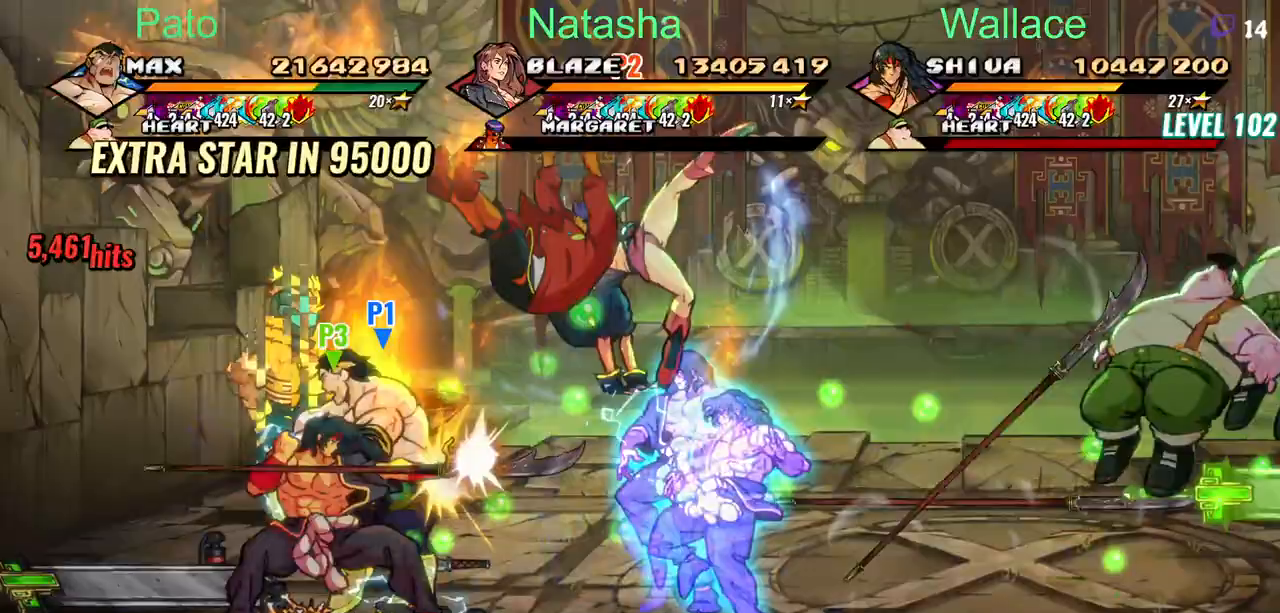
{"buttons": ["DPAD_LEFT"], "left_stick": "center", "right_stick": "center", "button_events": [[350, "DPAD_LEFT", "down"]]}
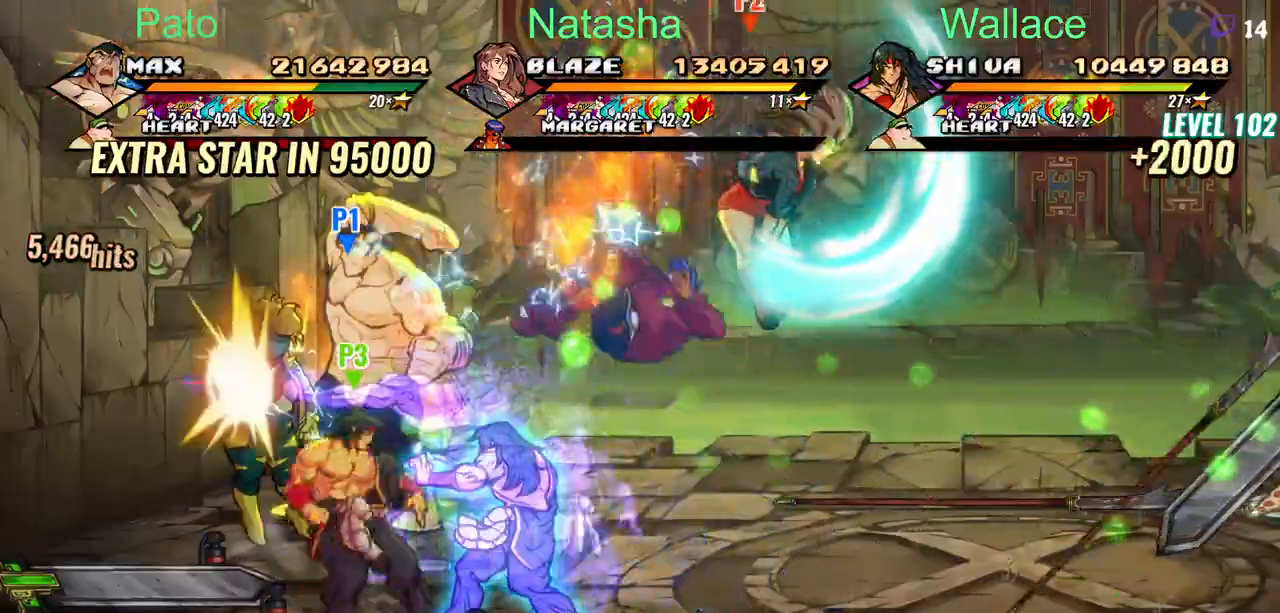
{"buttons": [], "left_stick": "center", "right_stick": "center", "button_events": [[183, "DPAD_LEFT", "up"]]}
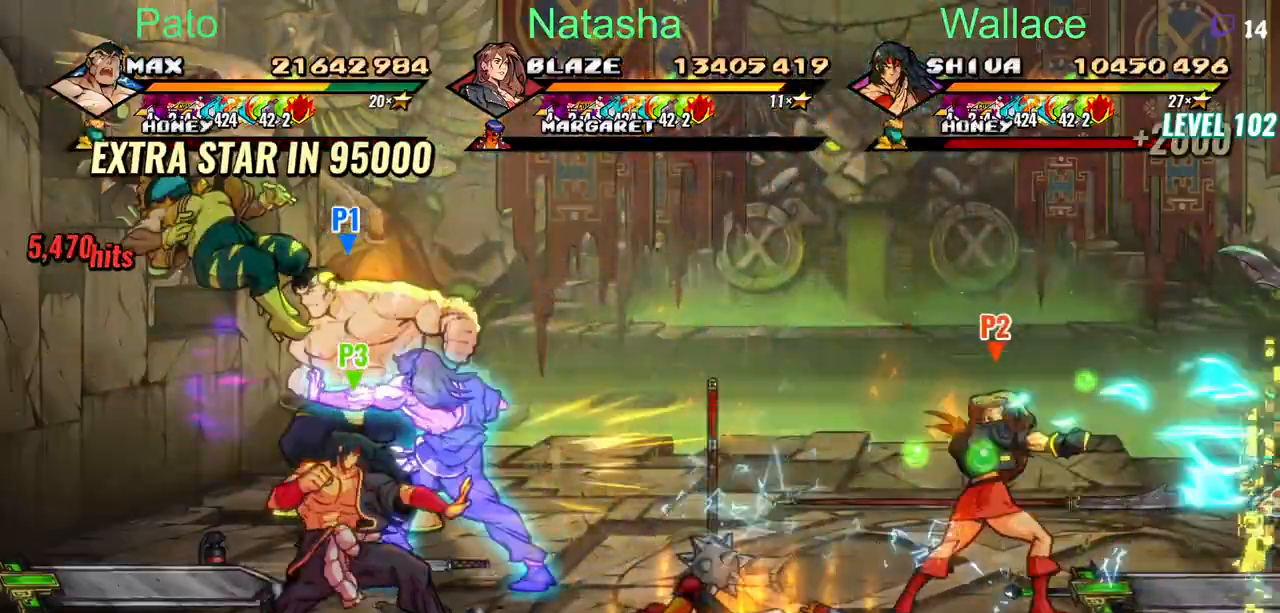
{"buttons": [], "left_stick": "center", "right_stick": "center", "button_events": []}
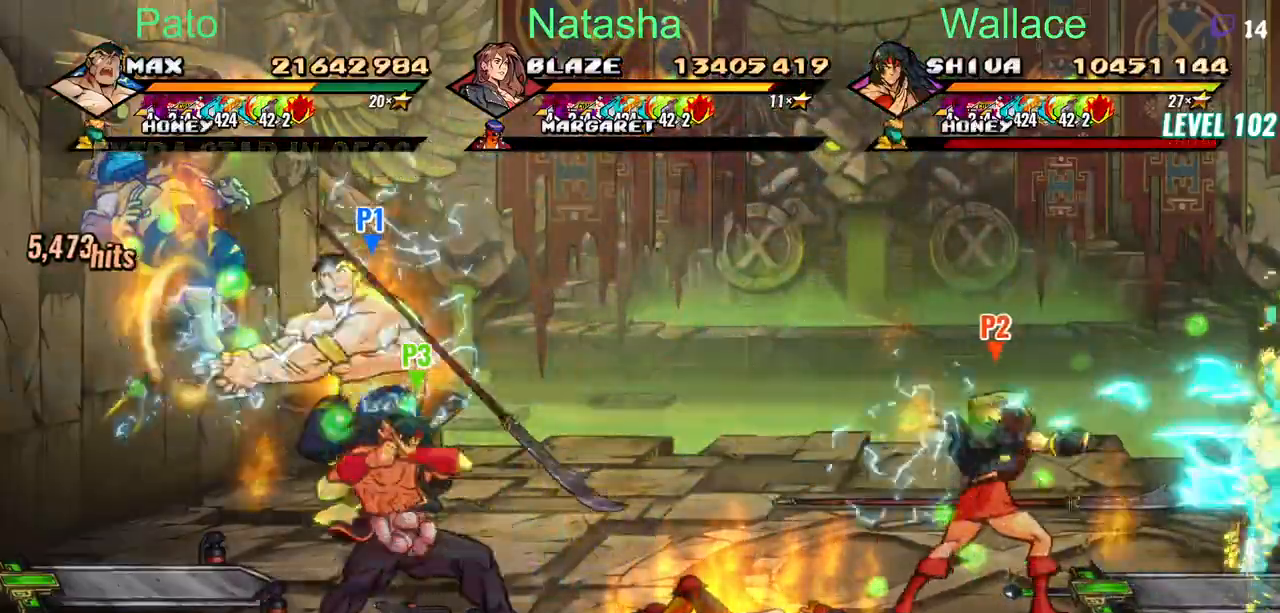
{"buttons": [], "left_stick": "center", "right_stick": "center", "button_events": []}
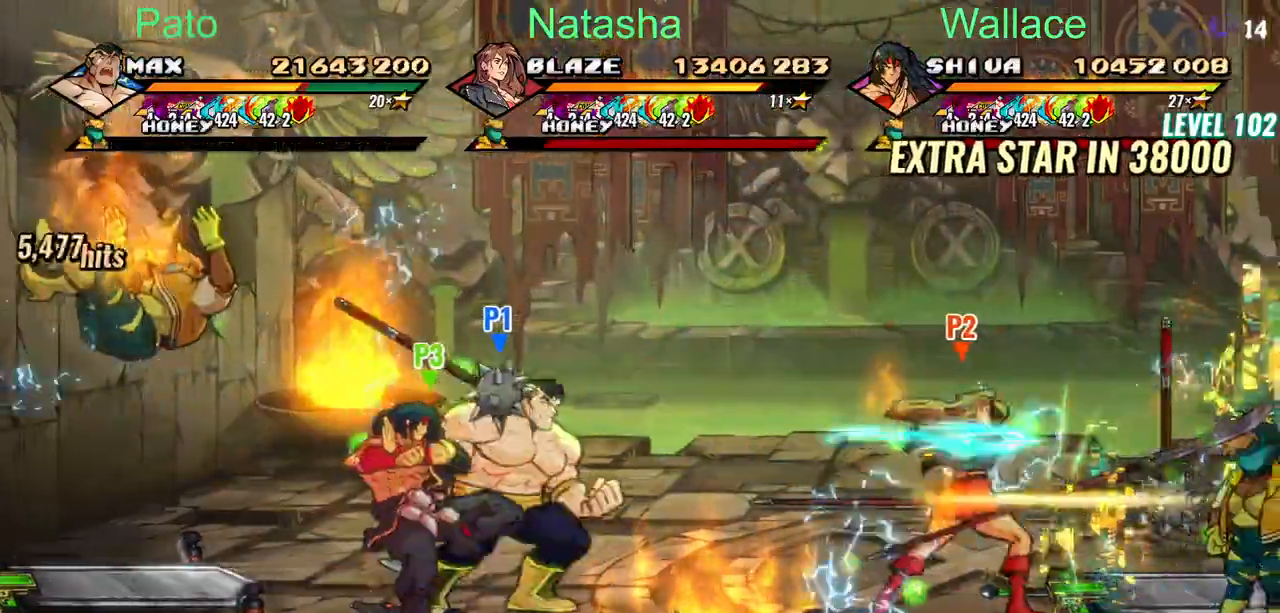
{"buttons": [], "left_stick": "center", "right_stick": "center", "button_events": []}
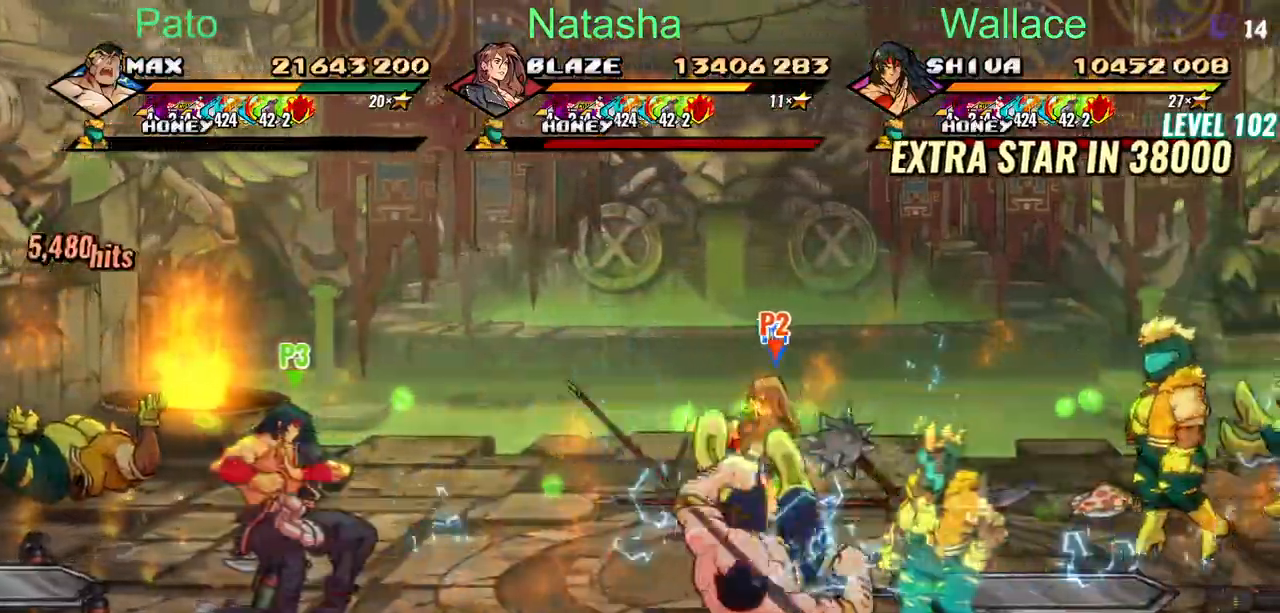
{"buttons": [], "left_stick": "center", "right_stick": "center", "button_events": []}
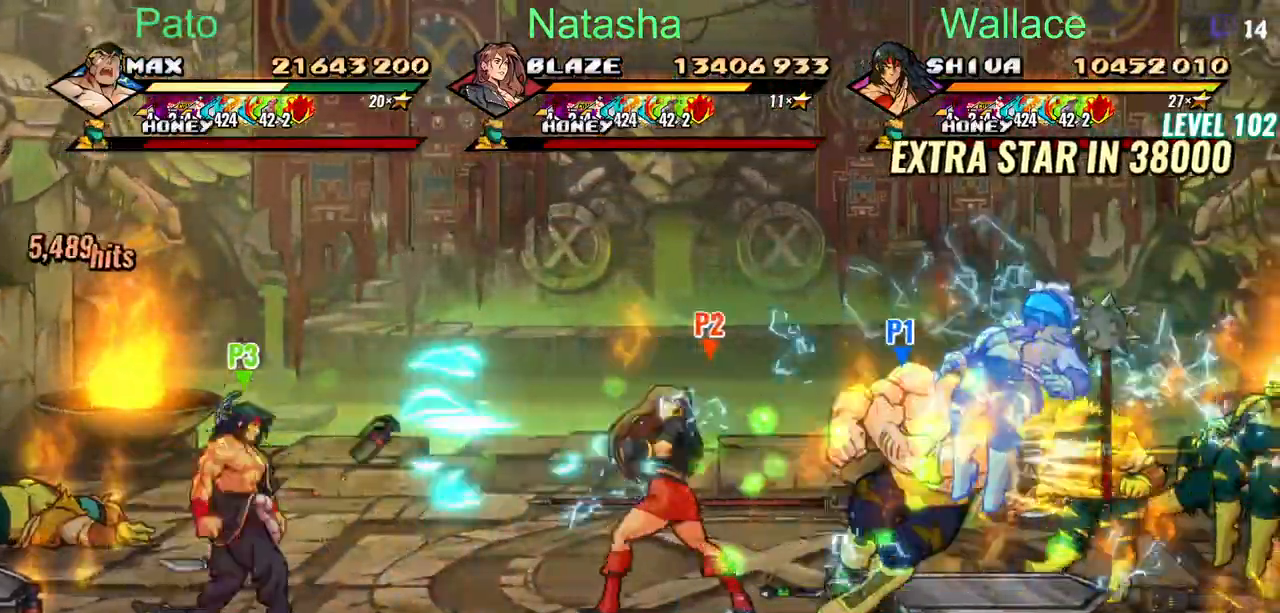
{"buttons": [], "left_stick": "center", "right_stick": "center", "button_events": []}
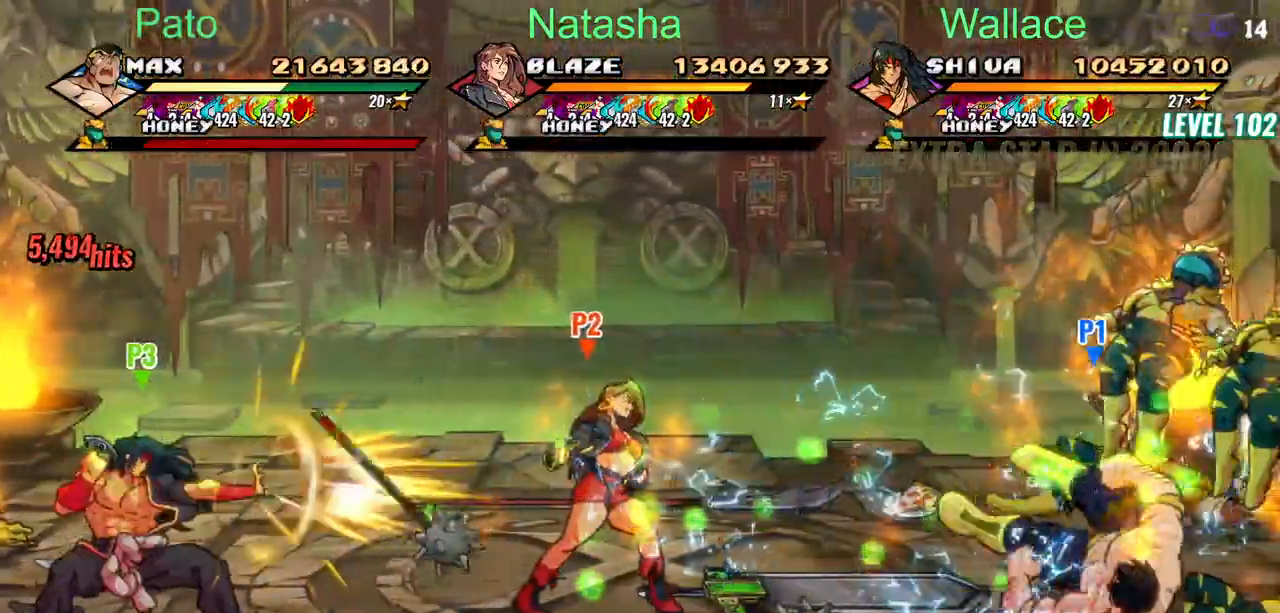
{"buttons": [], "left_stick": "center", "right_stick": "center", "button_events": []}
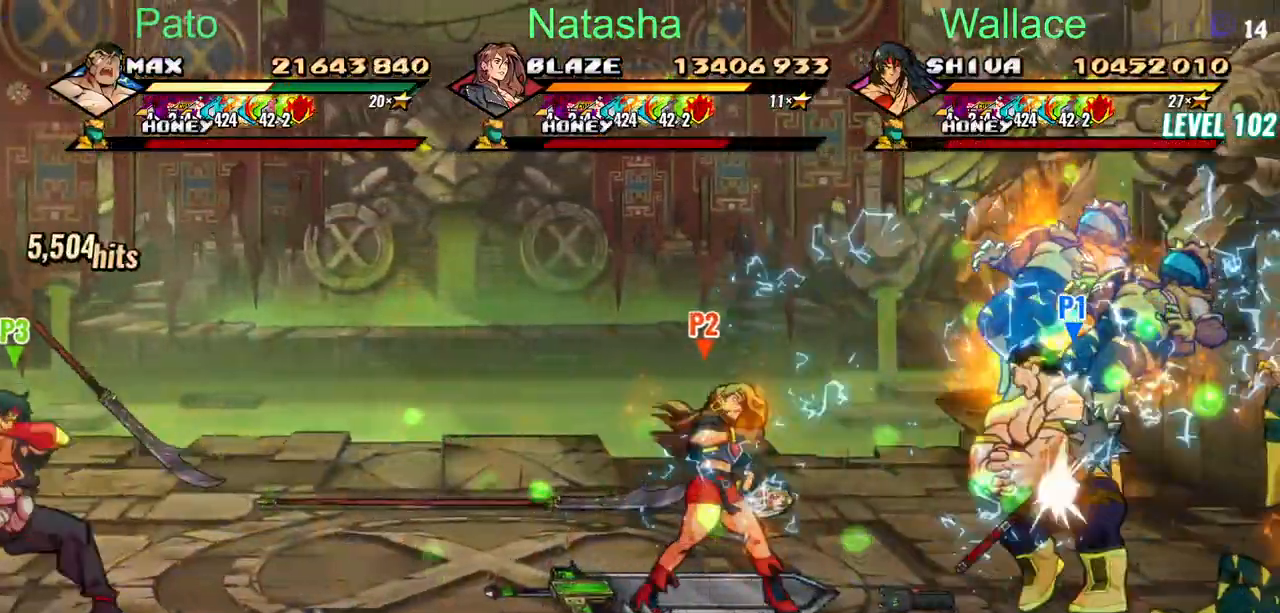
{"buttons": [], "left_stick": "center", "right_stick": "center", "button_events": []}
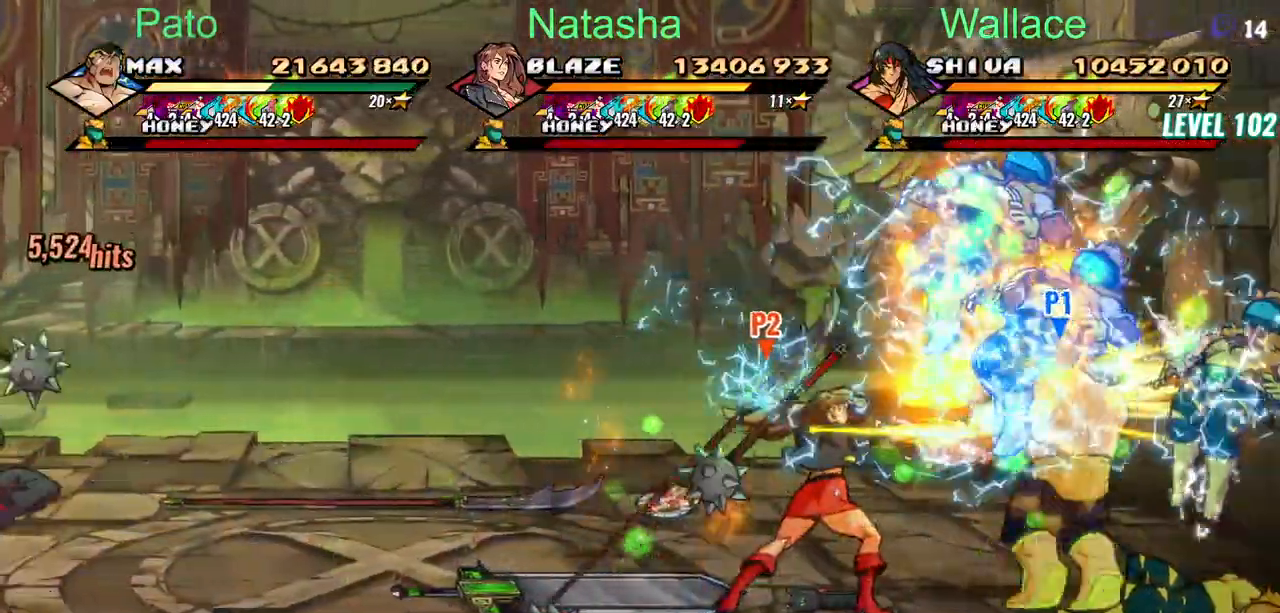
{"buttons": ["DPAD_LEFT"], "left_stick": "center", "right_stick": "center", "button_events": [[133, "DPAD_LEFT", "down"]]}
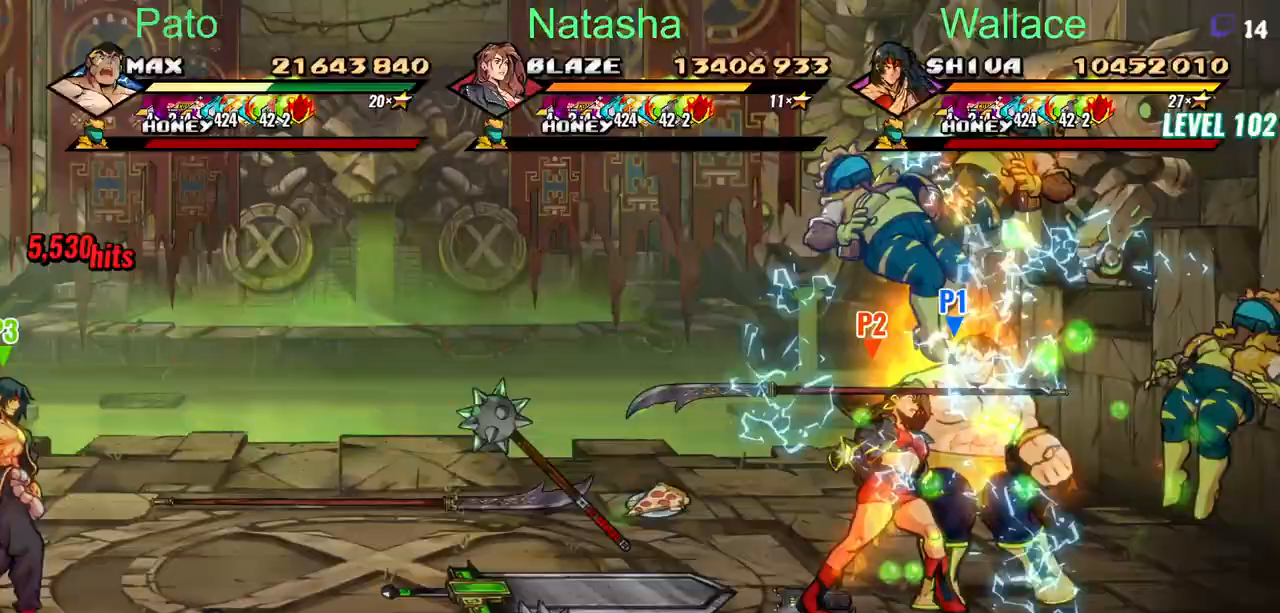
{"buttons": ["DPAD_LEFT"], "left_stick": "center", "right_stick": "center", "button_events": []}
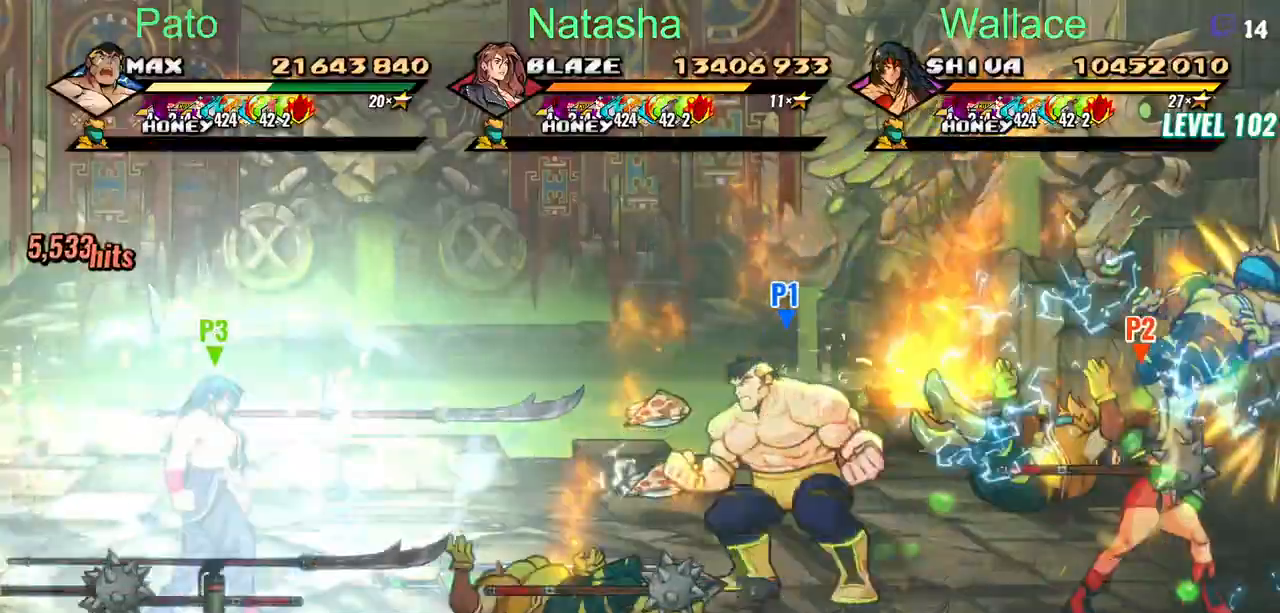
{"buttons": ["DPAD_LEFT"], "left_stick": "center", "right_stick": "center", "button_events": []}
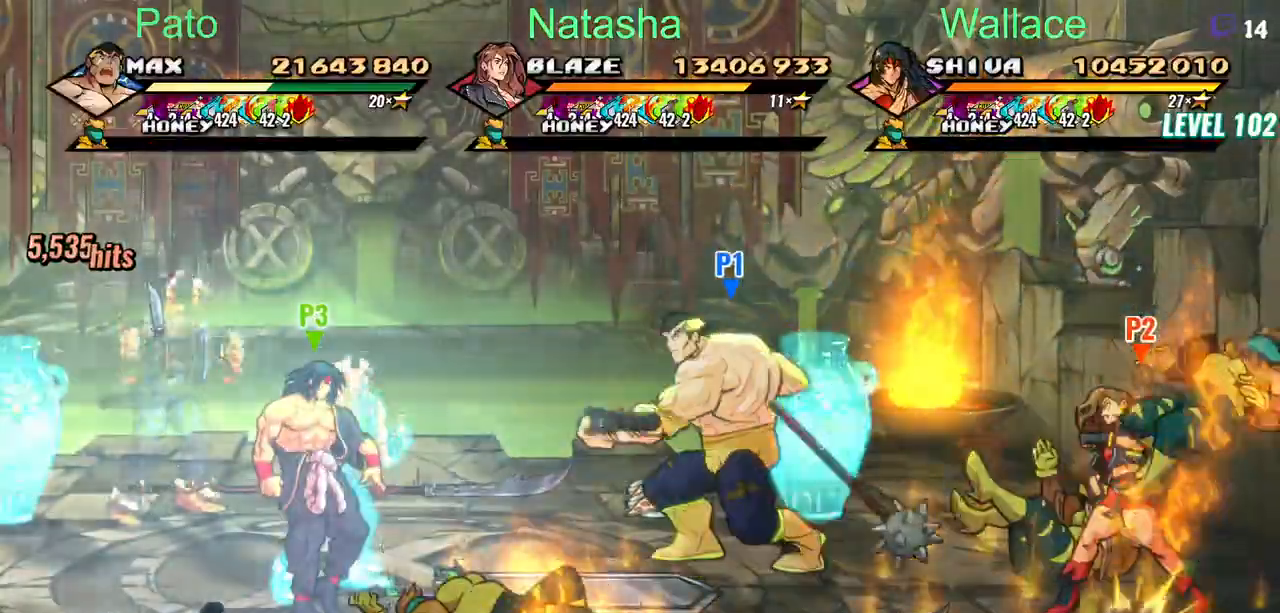
{"buttons": ["DPAD_LEFT"], "left_stick": "center", "right_stick": "center", "button_events": [[100, "DPAD_LEFT", "up"], [500, "DPAD_LEFT", "down"]]}